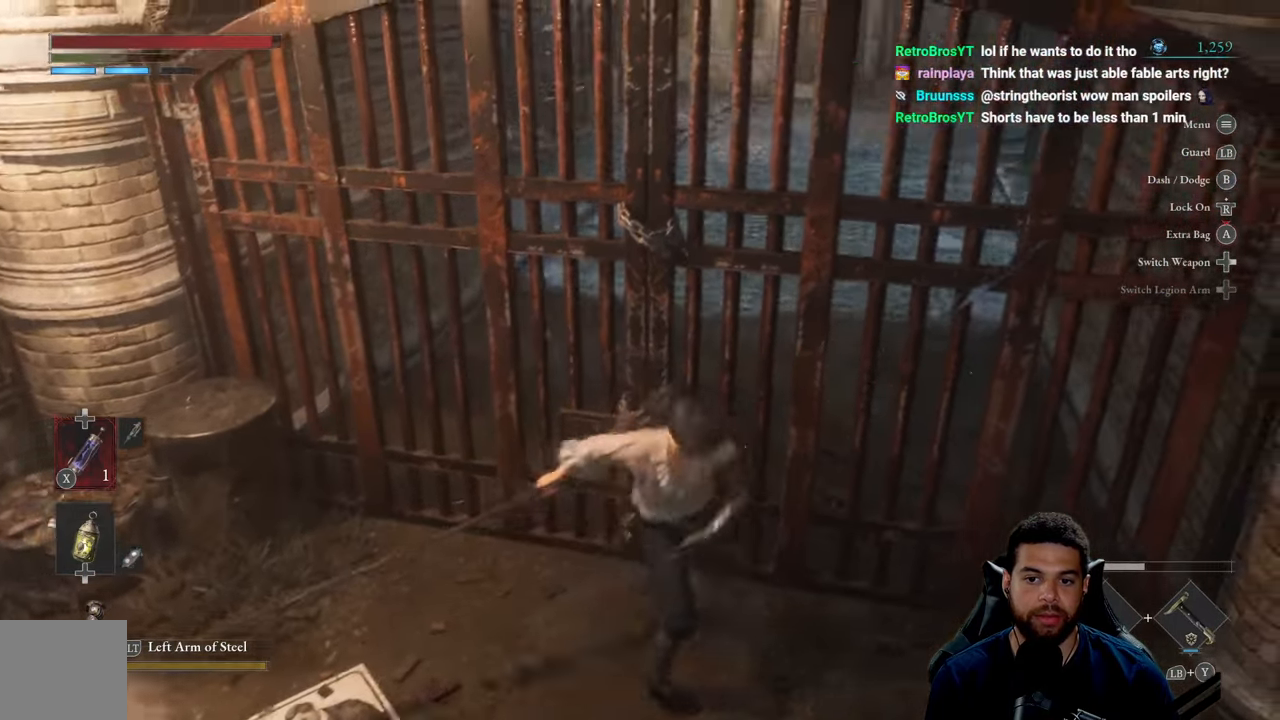
Gameplay with a controller (Xbox layout); each line is a JSON object with the inputs held at the frame after it. "events" lists button and stick changes between this image and that frame as [ms after this image, input, new state], when the widget could be followed in between.
{"buttons": [], "left_stick": "left", "right_stick": "left", "events": [[84, "right_stick", "up-left"], [134, "left_stick", "down-left"], [334, "right_stick", "left"], [450, "left_stick", "left"]]}
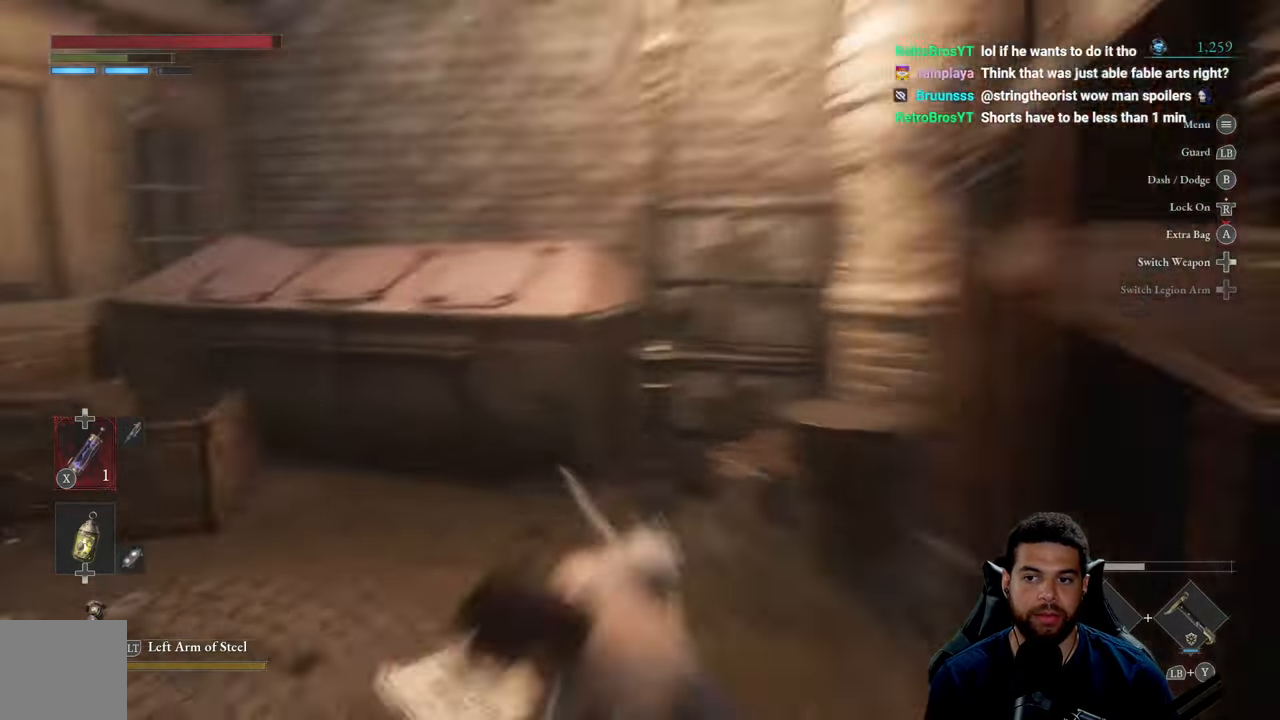
{"buttons": [], "left_stick": "up", "right_stick": "center", "events": [[17, "left_stick", "up-left"], [100, "left_stick", "up"], [434, "right_stick", "center"]]}
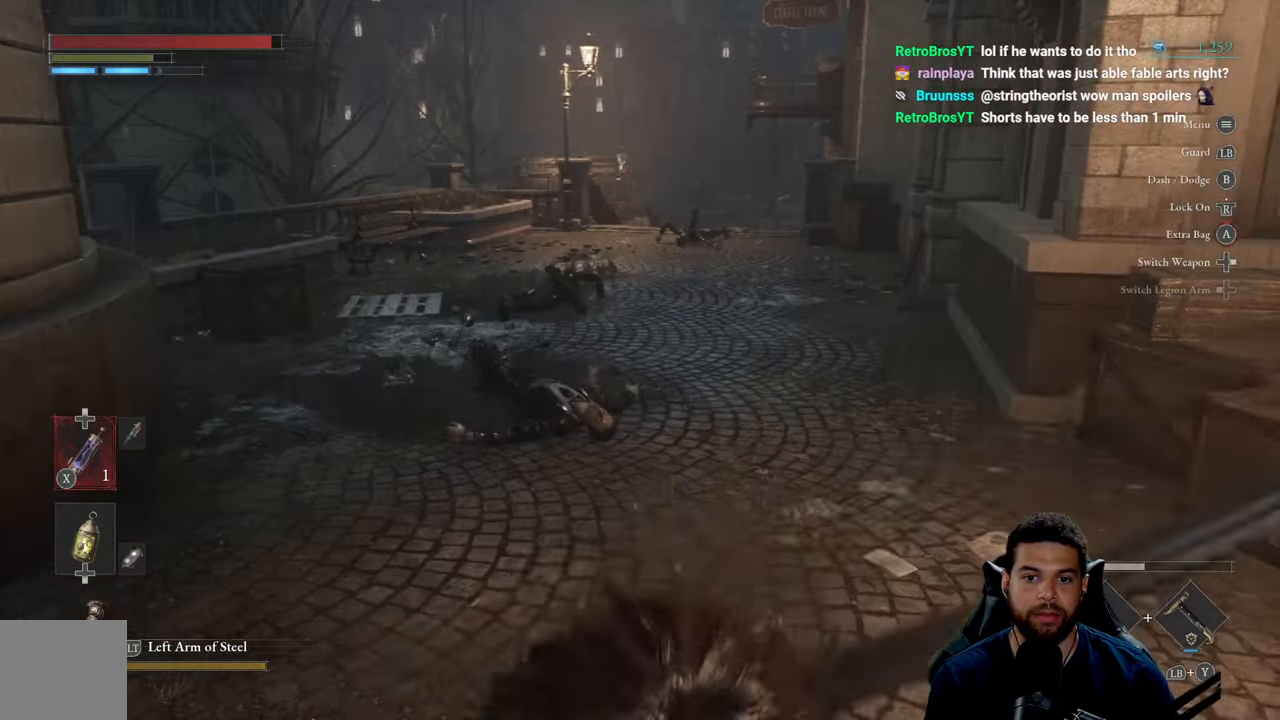
{"buttons": ["B"], "left_stick": "up", "right_stick": "center", "events": [[217, "B", "down"]]}
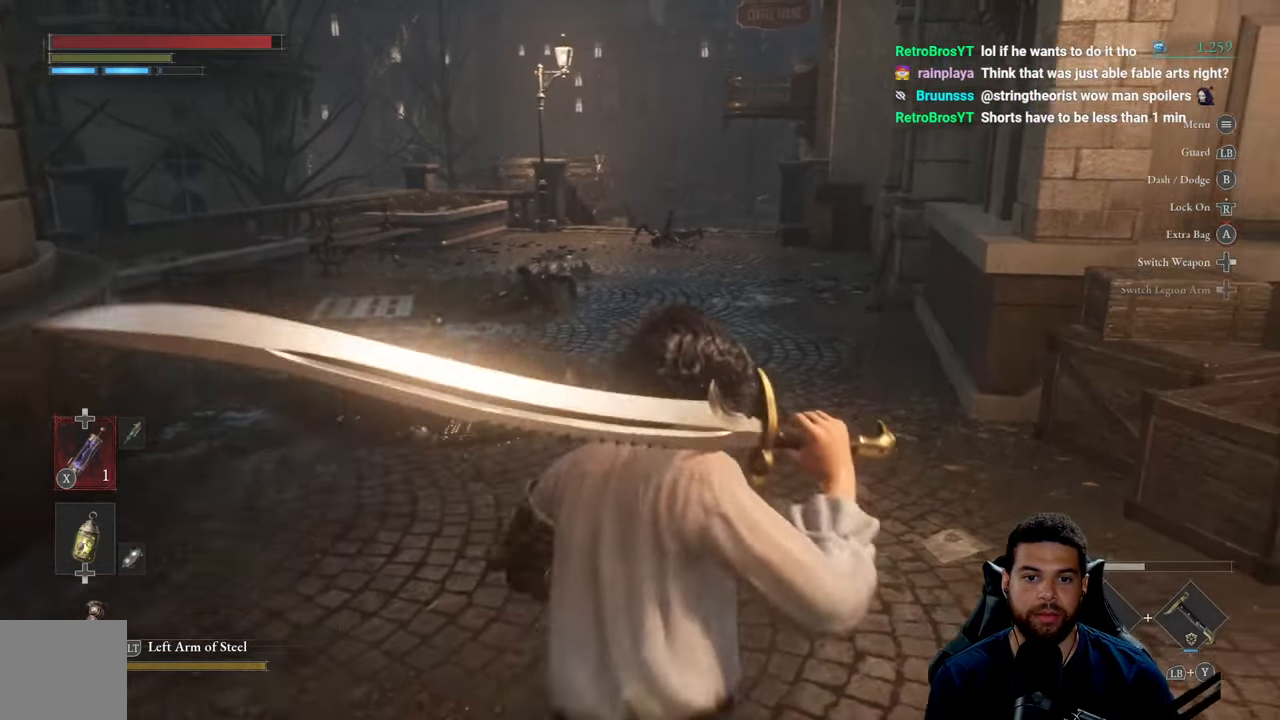
{"buttons": ["B"], "left_stick": "up", "right_stick": "center", "events": []}
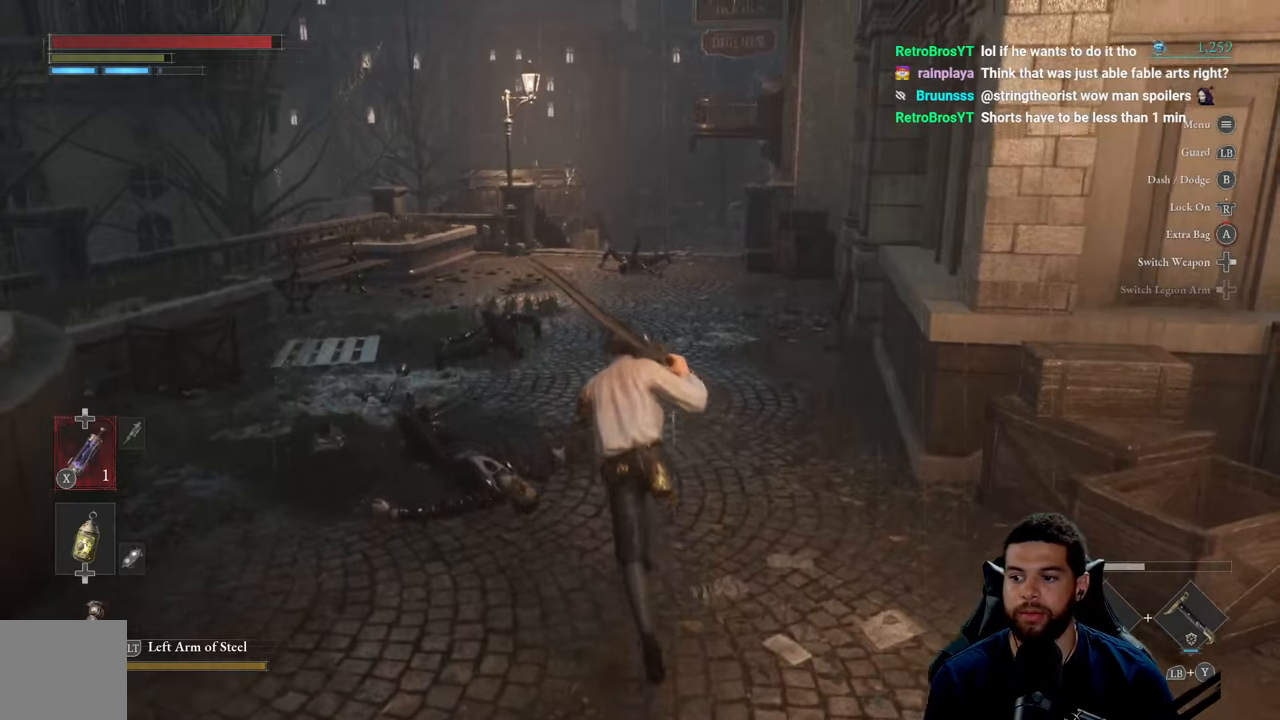
{"buttons": ["B"], "left_stick": "up", "right_stick": "center", "events": []}
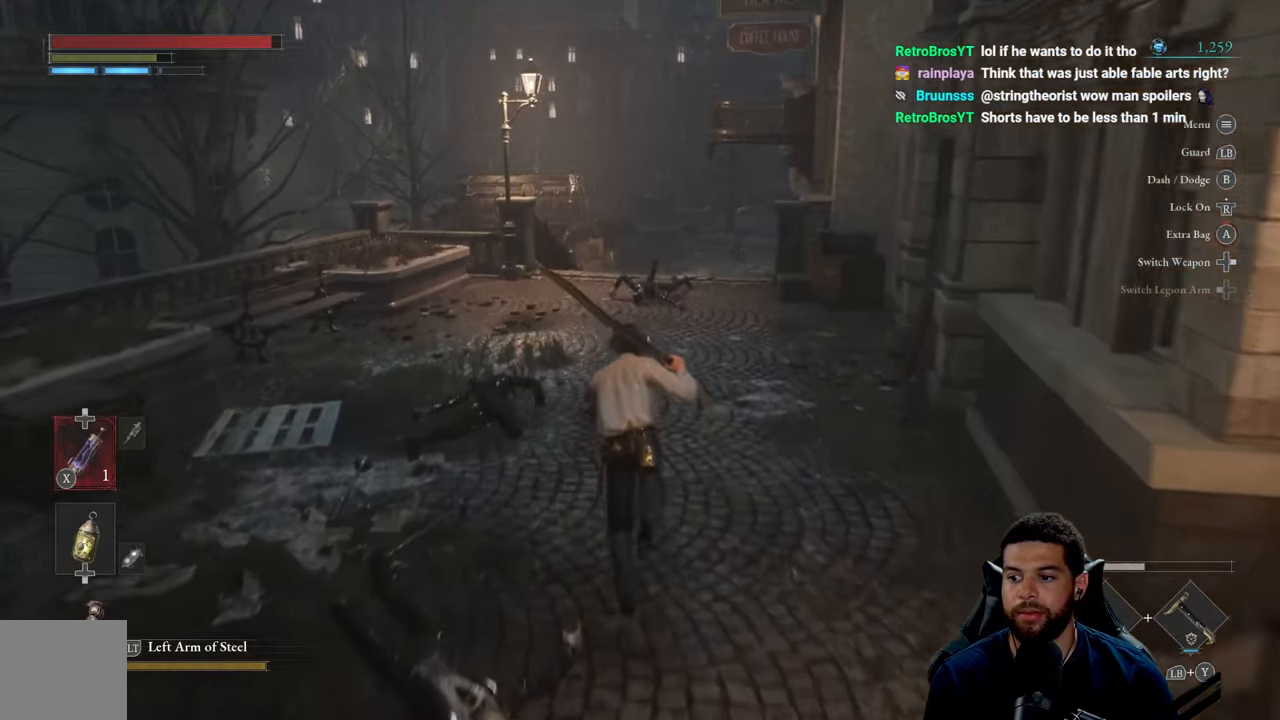
{"buttons": ["B"], "left_stick": "up", "right_stick": "center", "events": [[66, "right_stick", "right"], [166, "right_stick", "center"]]}
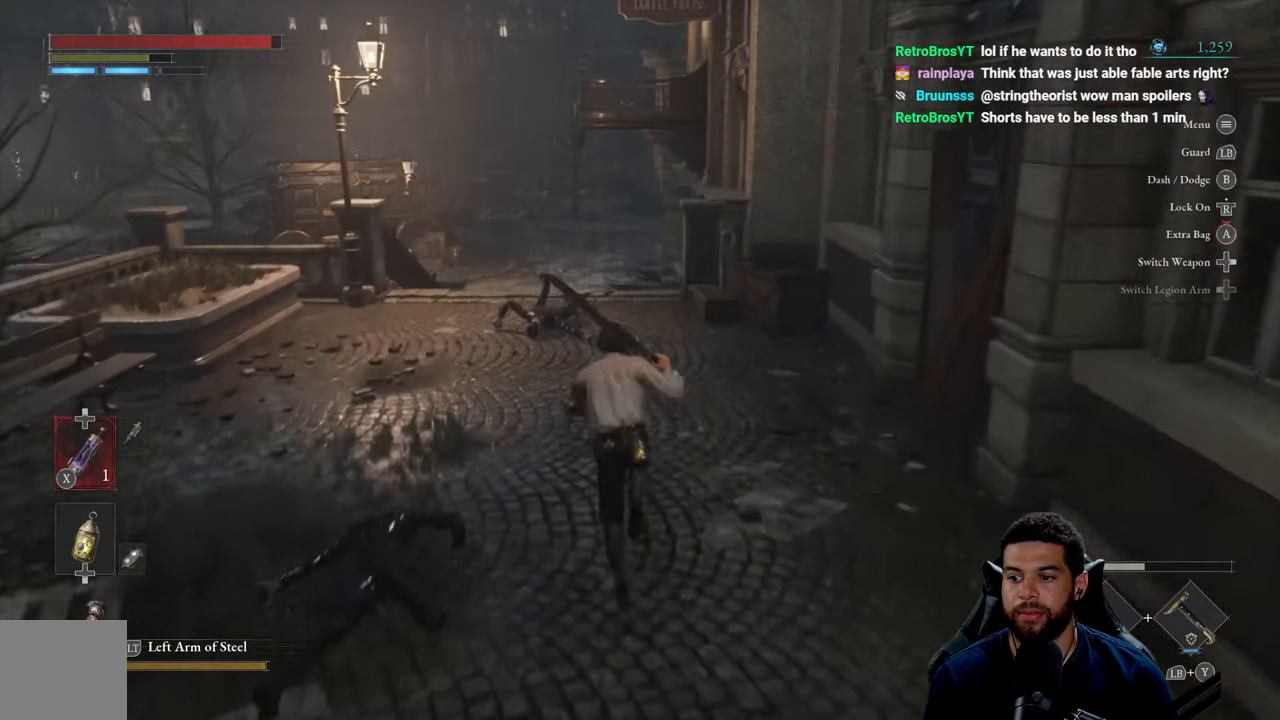
{"buttons": ["B"], "left_stick": "up", "right_stick": "center", "events": []}
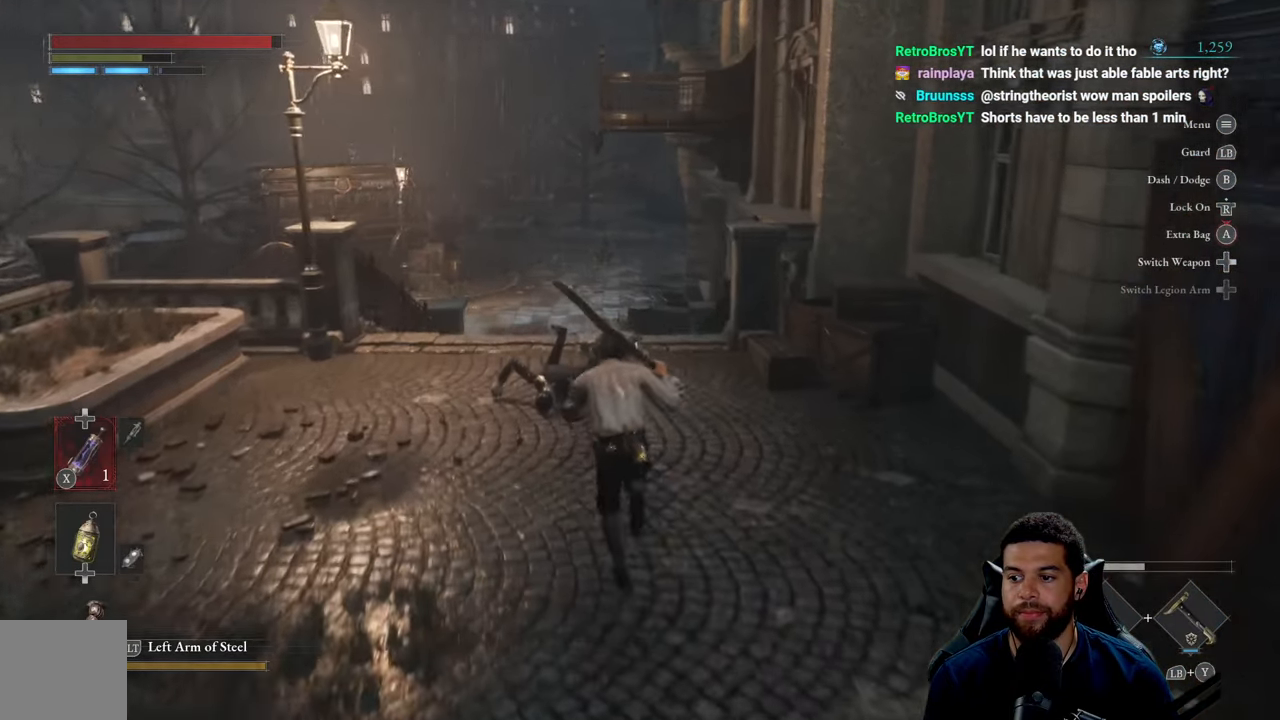
{"buttons": ["B"], "left_stick": "up", "right_stick": "center", "events": [[50, "right_stick", "right"], [150, "right_stick", "center"]]}
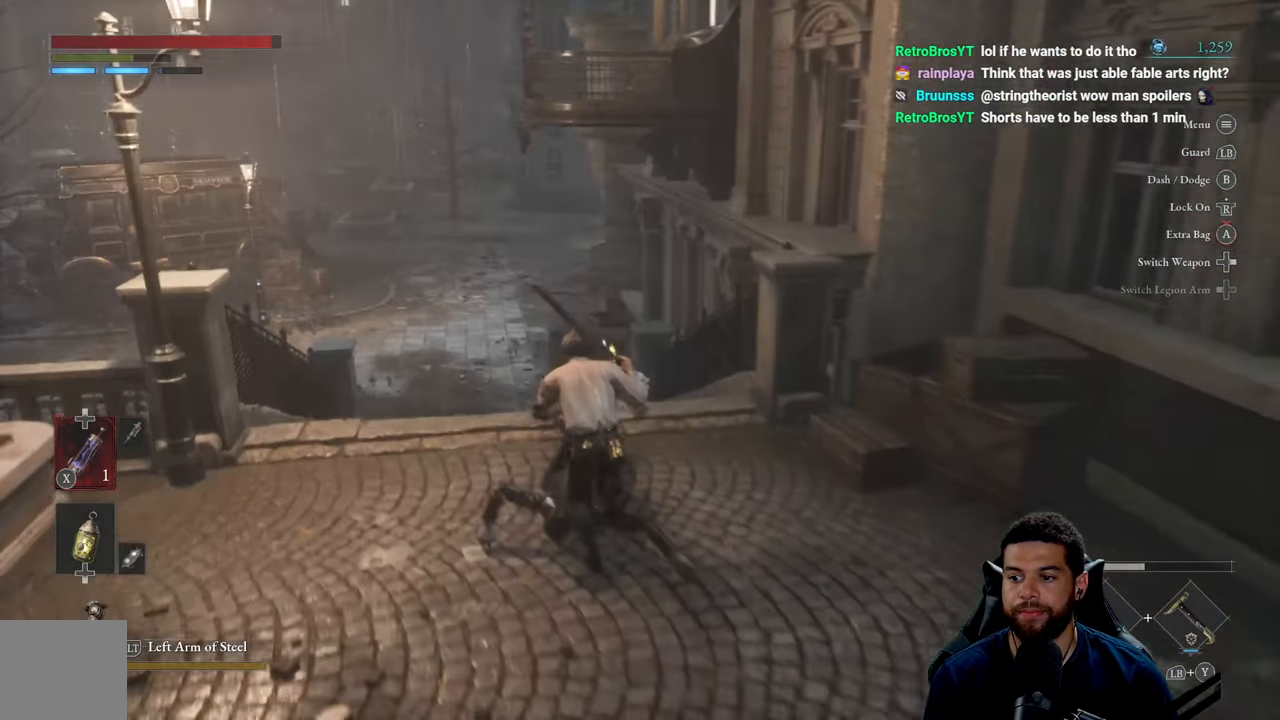
{"buttons": ["B"], "left_stick": "up", "right_stick": "center", "events": []}
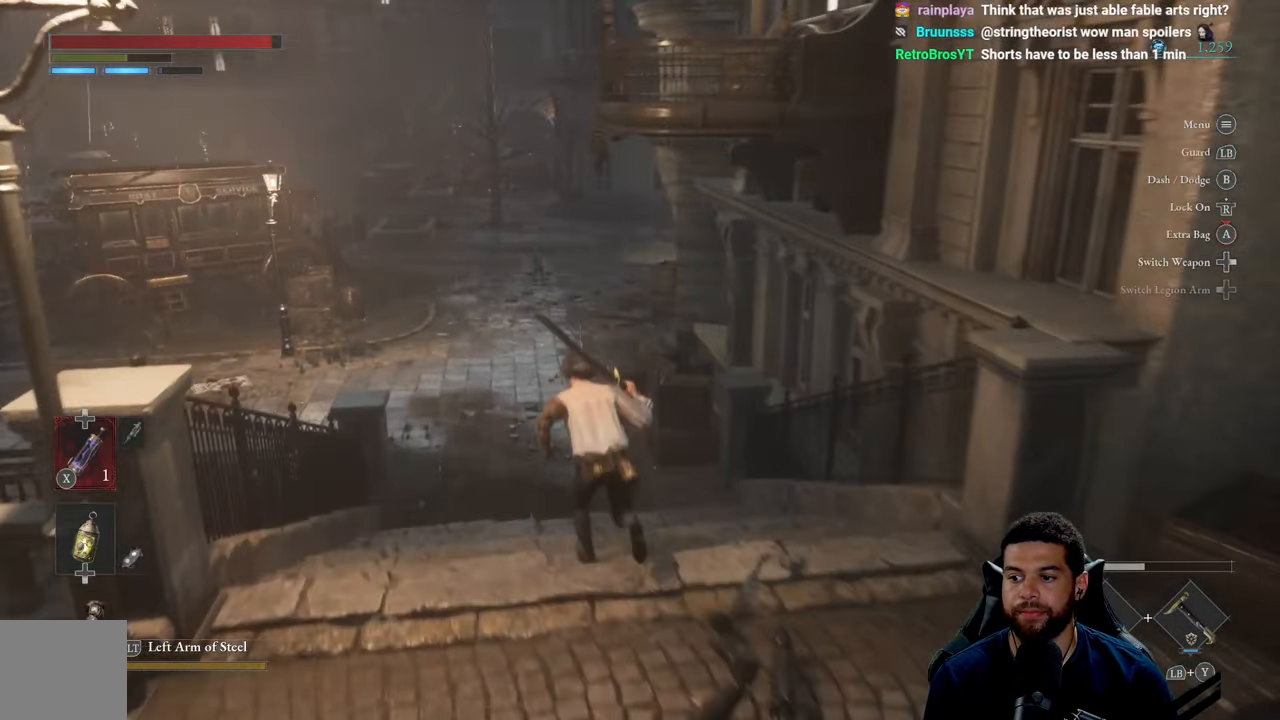
{"buttons": [], "left_stick": "up", "right_stick": "center", "events": [[216, "B", "up"]]}
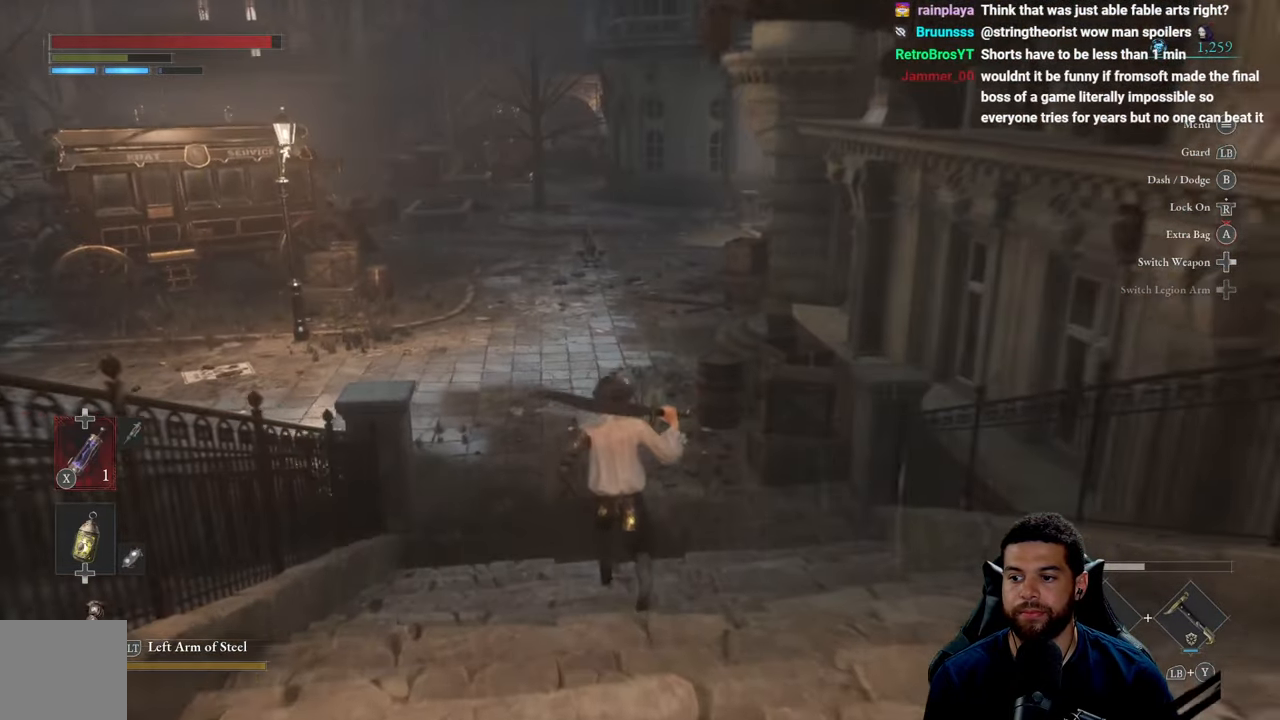
{"buttons": [], "left_stick": "up", "right_stick": "center", "events": []}
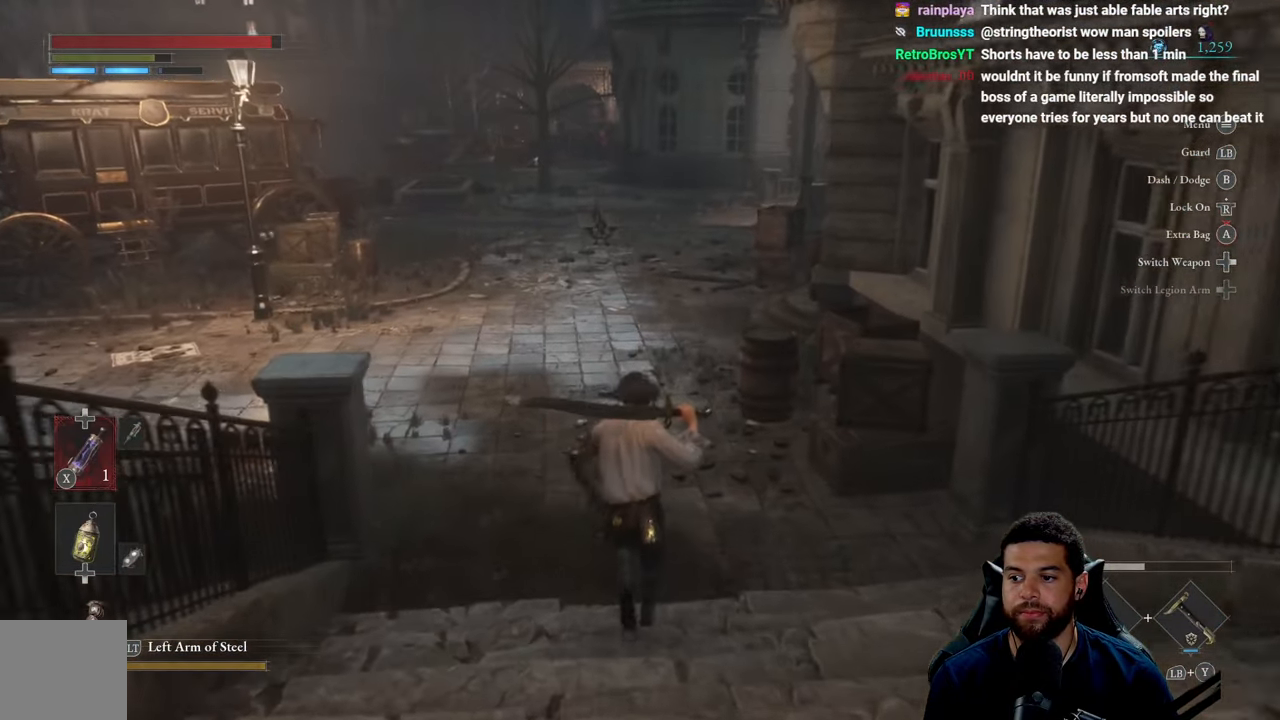
{"buttons": ["B"], "left_stick": "up", "right_stick": "center", "events": [[266, "B", "down"]]}
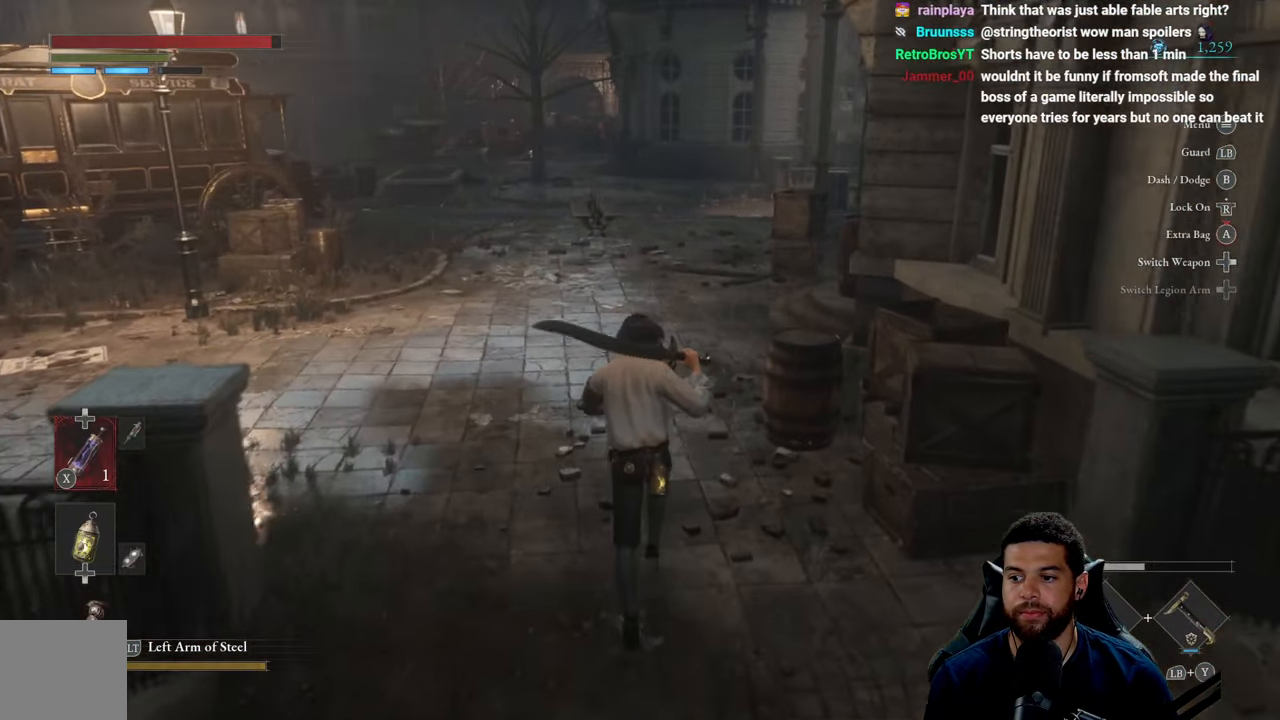
{"buttons": ["B"], "left_stick": "up", "right_stick": "center", "events": []}
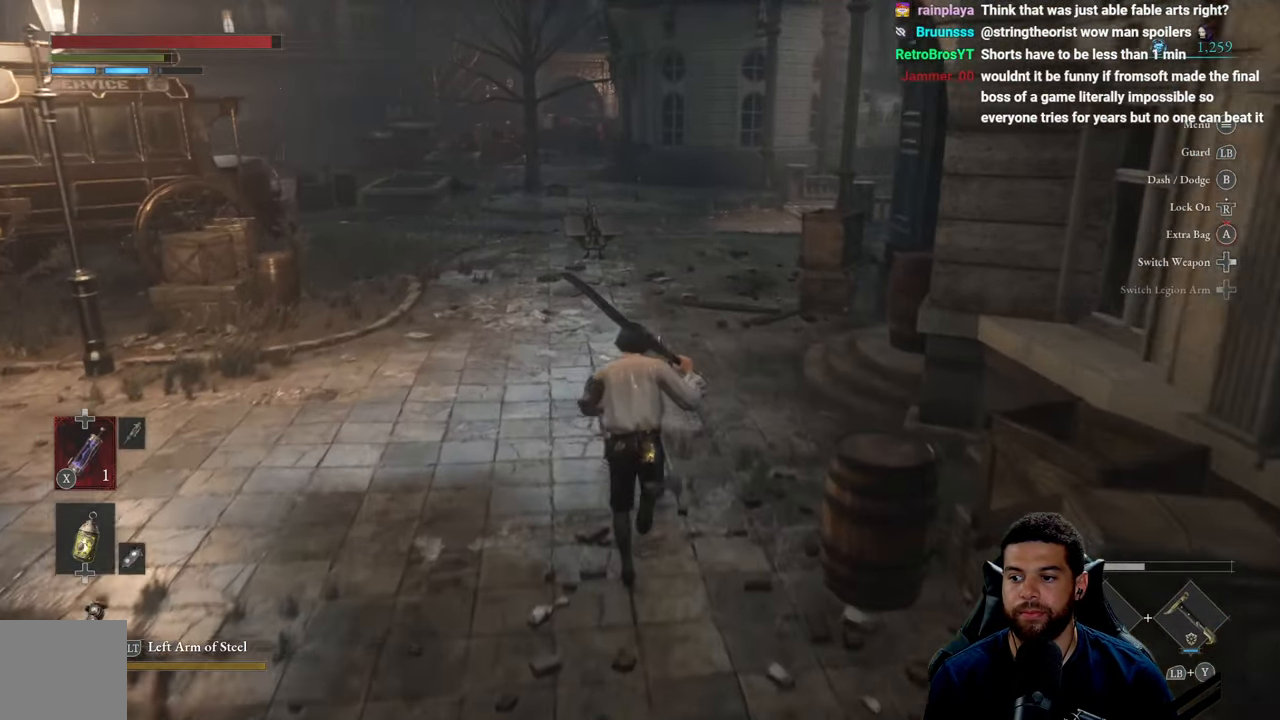
{"buttons": ["B"], "left_stick": "up", "right_stick": "right", "events": [[400, "right_stick", "right"]]}
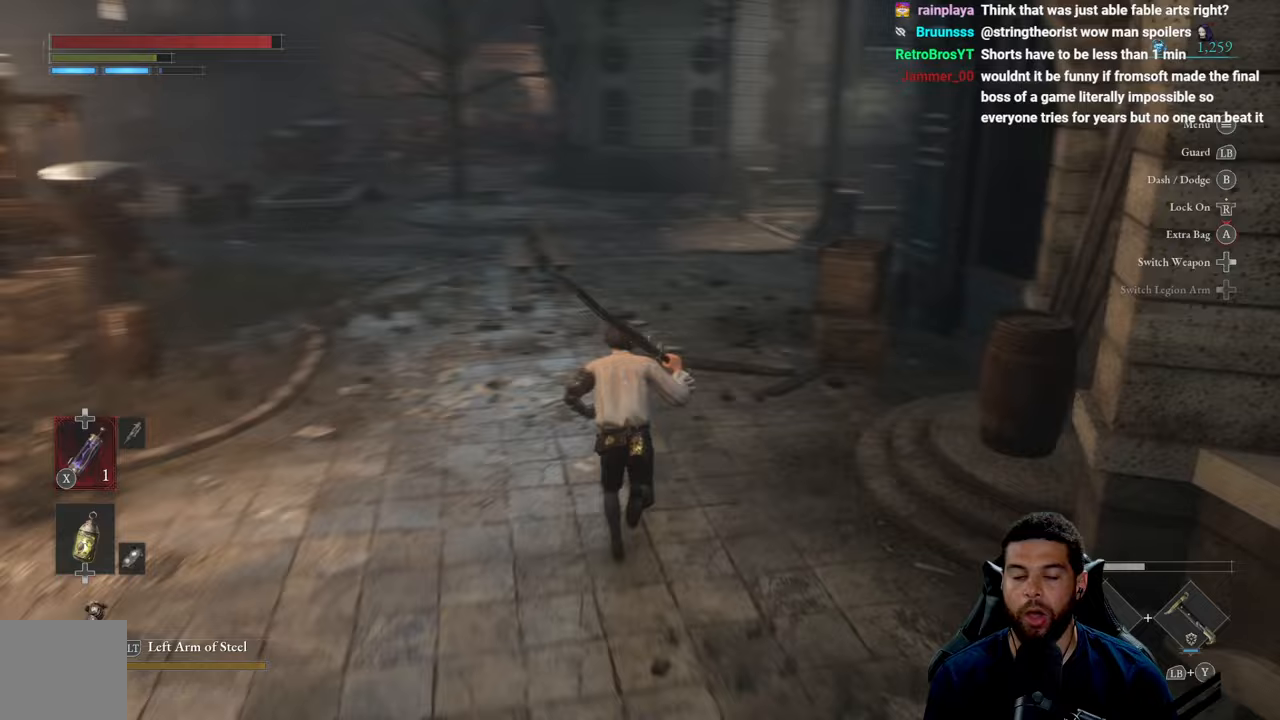
{"buttons": ["B"], "left_stick": "up-left", "right_stick": "left", "events": [[50, "right_stick", "center"], [250, "left_stick", "up-left"], [433, "right_stick", "left"]]}
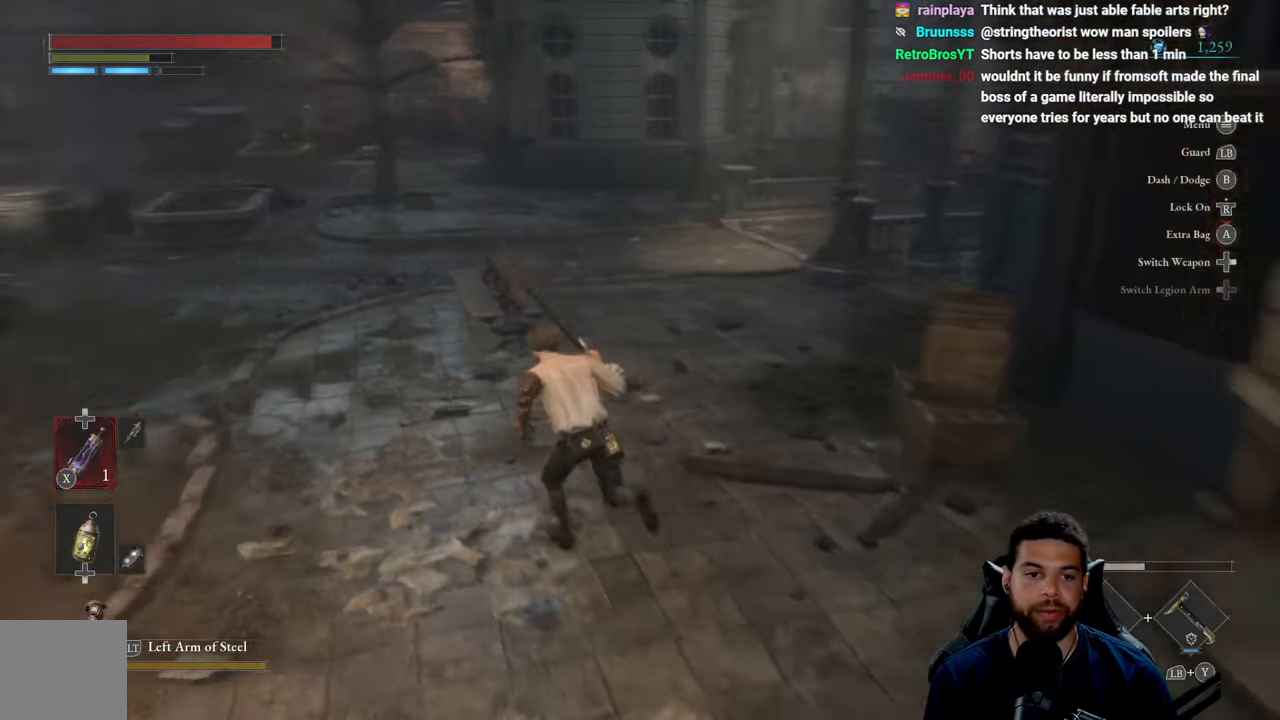
{"buttons": ["B"], "left_stick": "up-right", "right_stick": "center", "events": [[17, "left_stick", "up"], [167, "left_stick", "up-right"], [167, "right_stick", "center"], [300, "left_stick", "right"], [500, "left_stick", "up-right"]]}
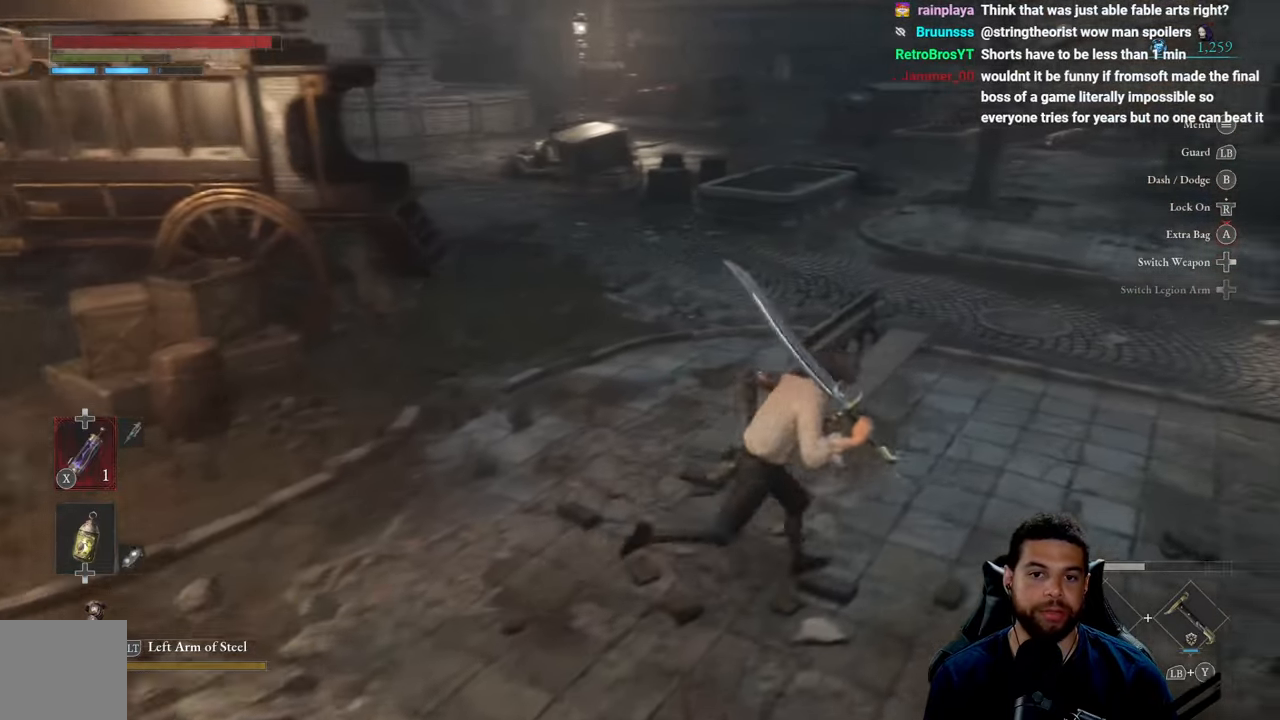
{"buttons": ["B"], "left_stick": "up", "right_stick": "center", "events": [[217, "right_stick", "right"], [317, "left_stick", "up"], [400, "right_stick", "center"]]}
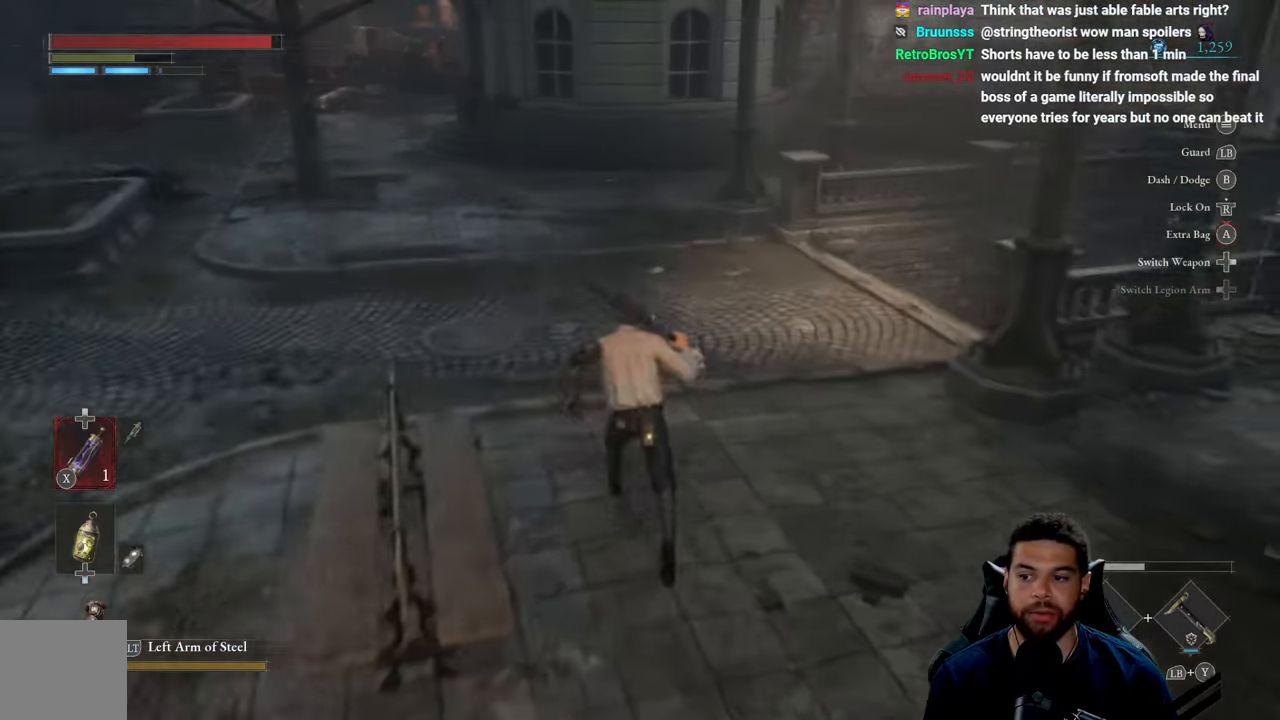
{"buttons": [], "left_stick": "up-right", "right_stick": "right", "events": [[150, "B", "up"], [433, "left_stick", "up-right"], [450, "right_stick", "right"]]}
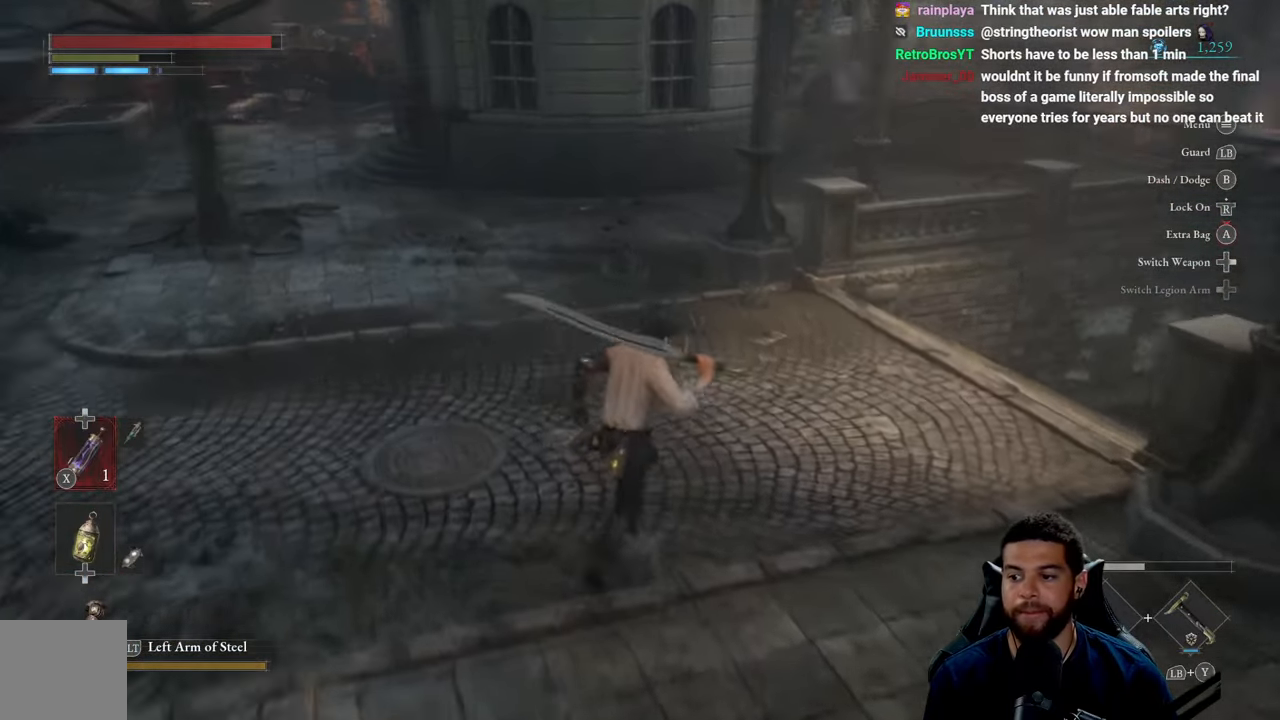
{"buttons": ["B"], "left_stick": "up", "right_stick": "center", "events": [[133, "right_stick", "center"], [217, "left_stick", "up"], [300, "B", "down"]]}
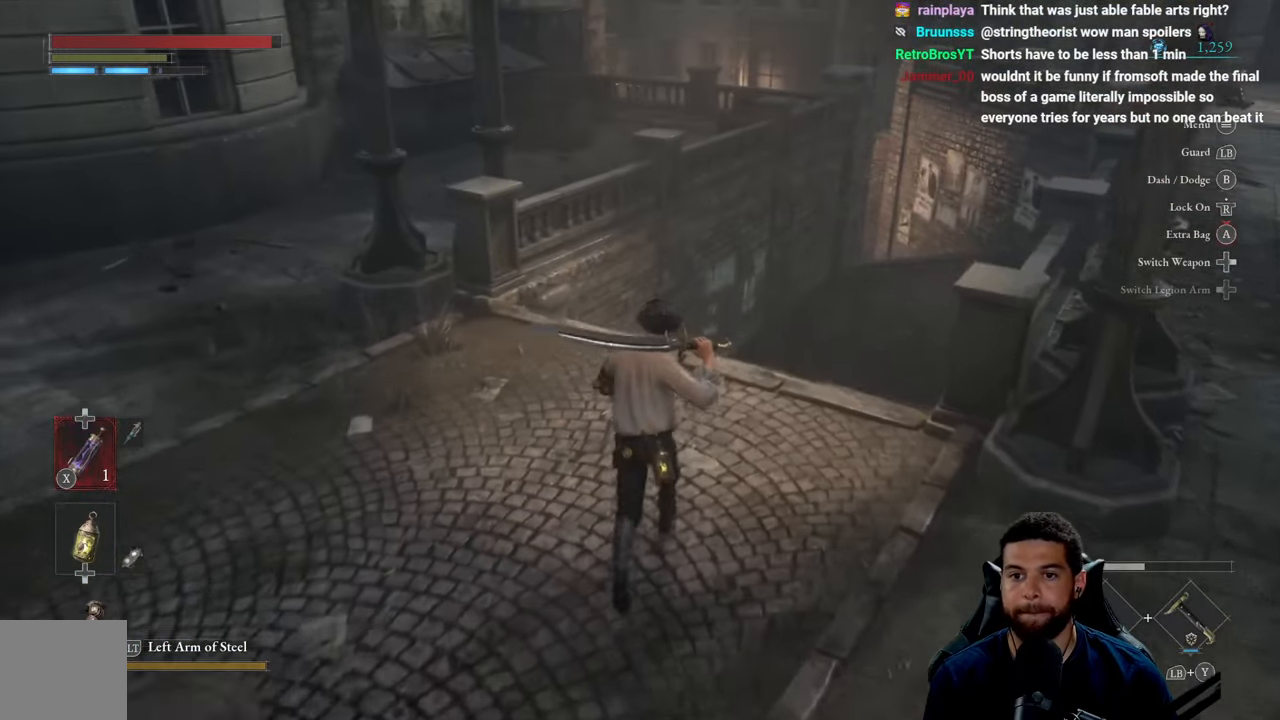
{"buttons": ["B"], "left_stick": "up", "right_stick": "center", "events": [[333, "right_stick", "right"], [450, "right_stick", "center"]]}
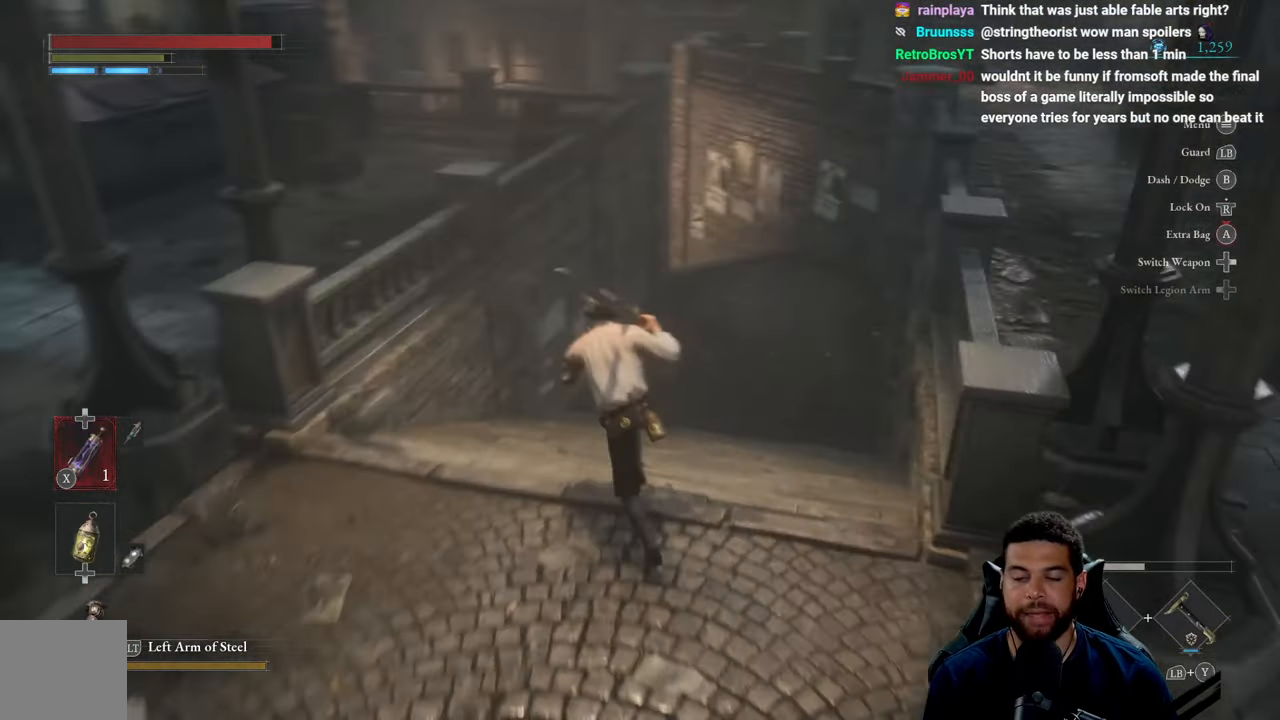
{"buttons": ["B"], "left_stick": "down", "right_stick": "right", "events": [[267, "left_stick", "right"], [400, "left_stick", "down"], [400, "right_stick", "right"]]}
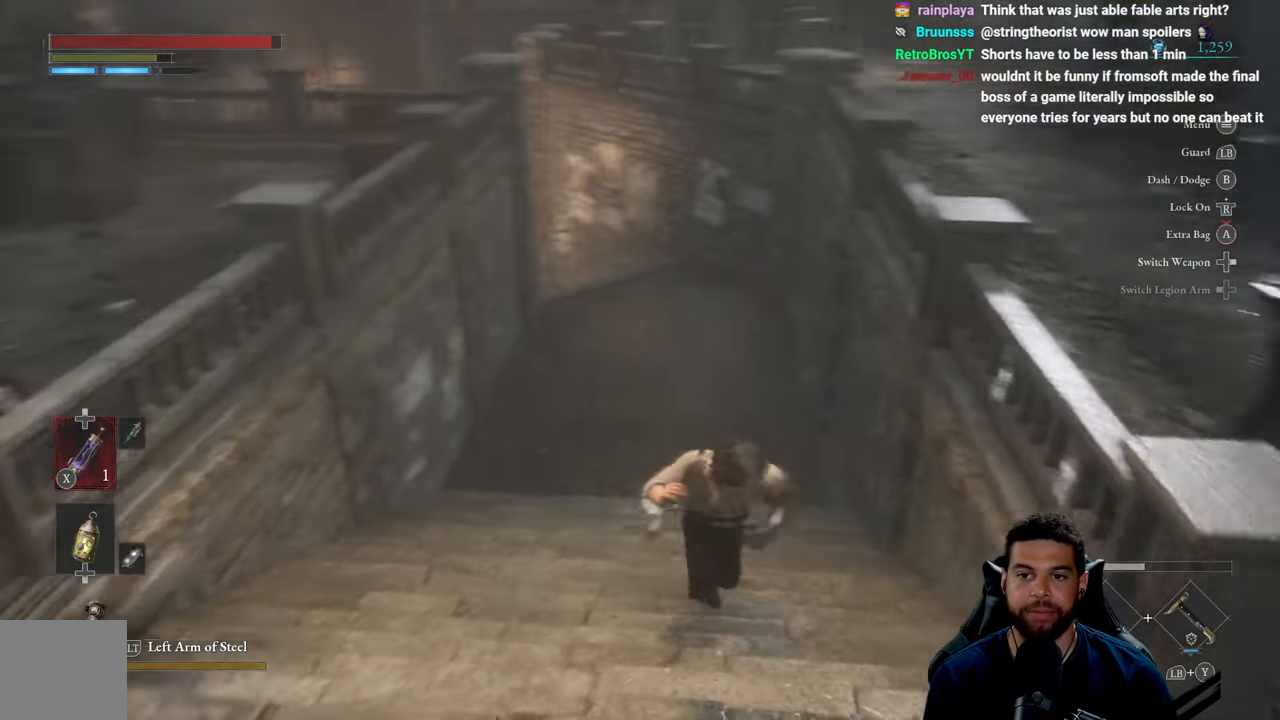
{"buttons": [], "left_stick": "right", "right_stick": "center", "events": [[50, "left_stick", "down-right"], [50, "right_stick", "center"], [167, "left_stick", "right"], [383, "B", "up"]]}
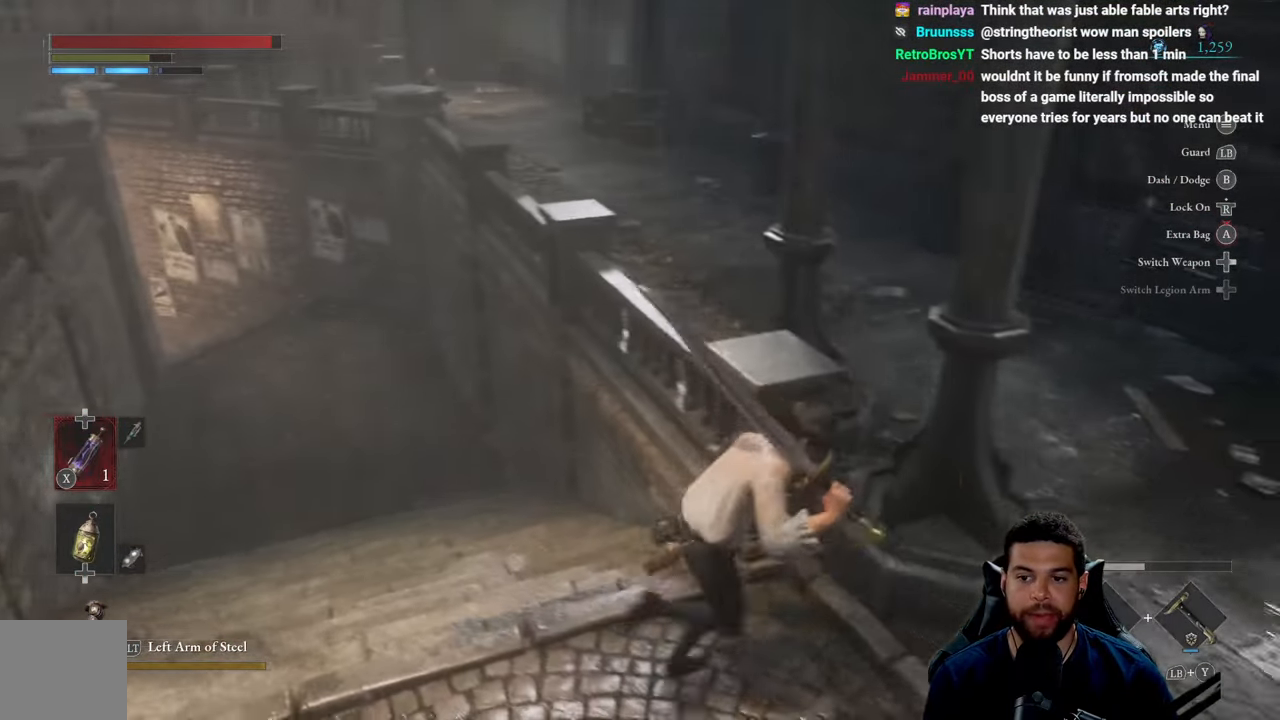
{"buttons": ["B"], "left_stick": "up-right", "right_stick": "left", "events": [[50, "B", "down"], [150, "left_stick", "down-right"], [283, "left_stick", "right"], [383, "left_stick", "up-right"], [483, "right_stick", "left"]]}
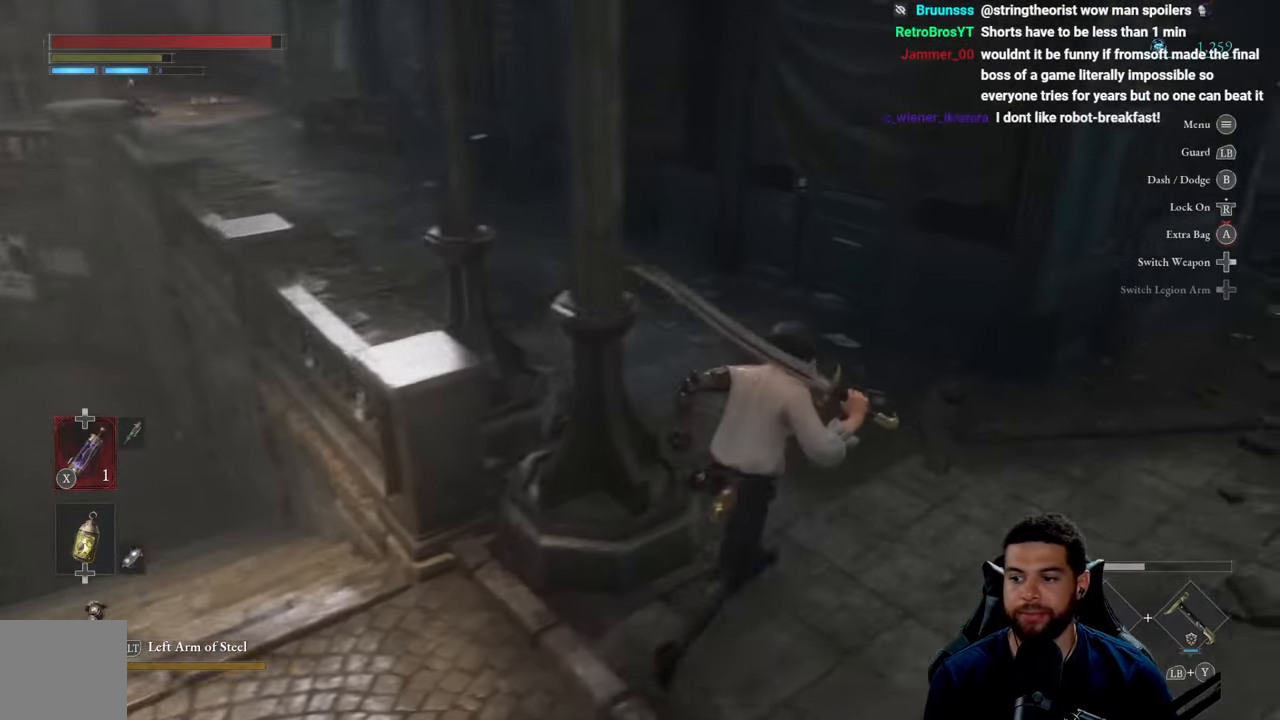
{"buttons": ["B"], "left_stick": "up-right", "right_stick": "center", "events": [[350, "right_stick", "center"]]}
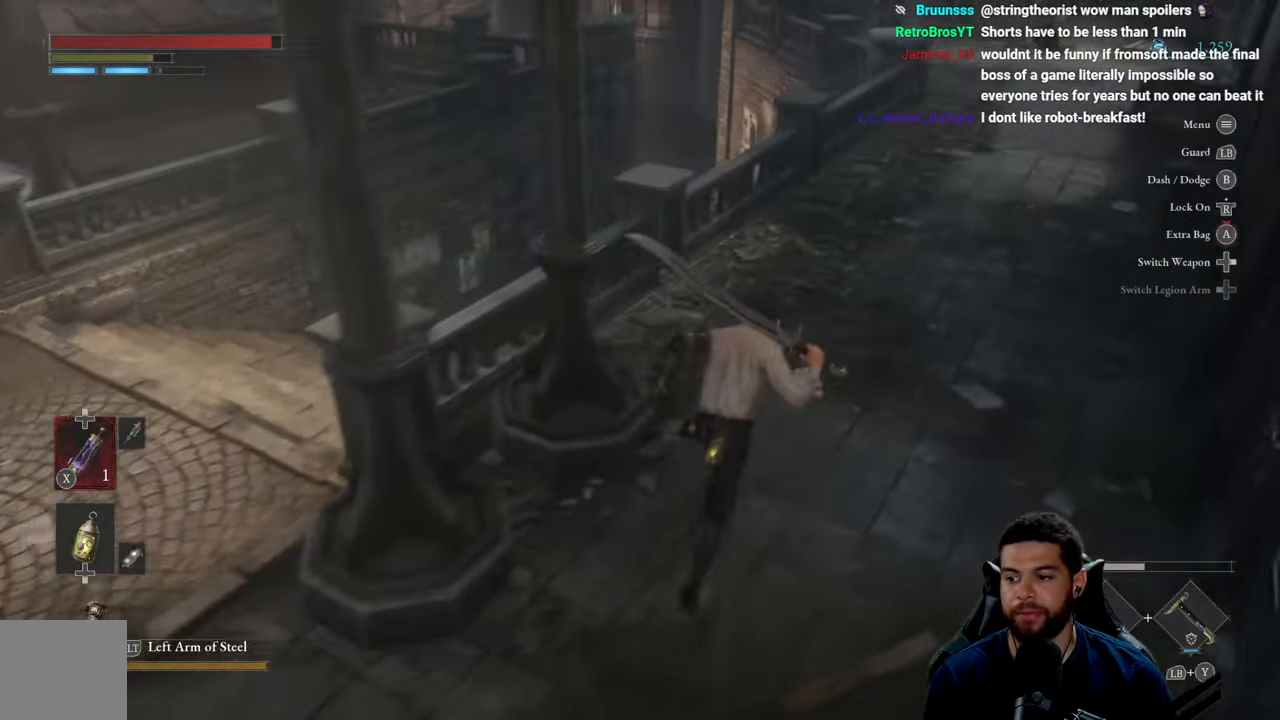
{"buttons": ["B"], "left_stick": "up-right", "right_stick": "center", "events": []}
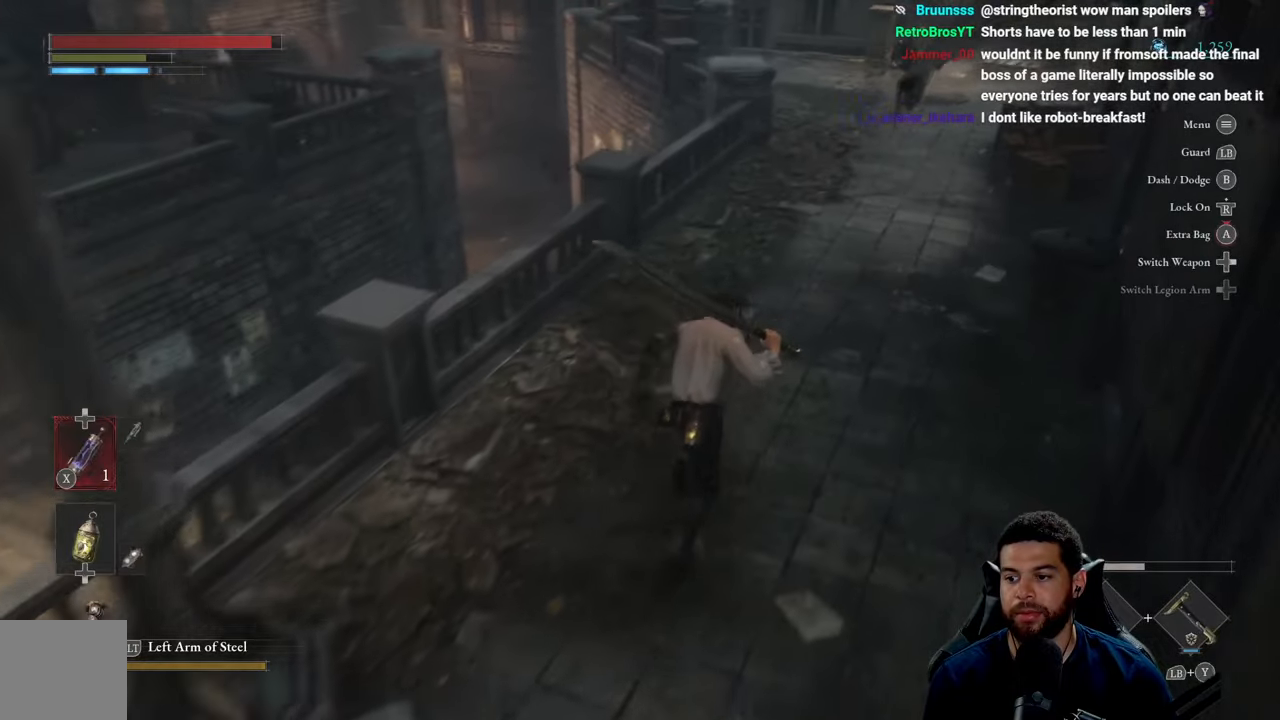
{"buttons": ["B"], "left_stick": "up", "right_stick": "center", "events": [[350, "left_stick", "up"], [384, "right_stick", "up"], [484, "right_stick", "center"]]}
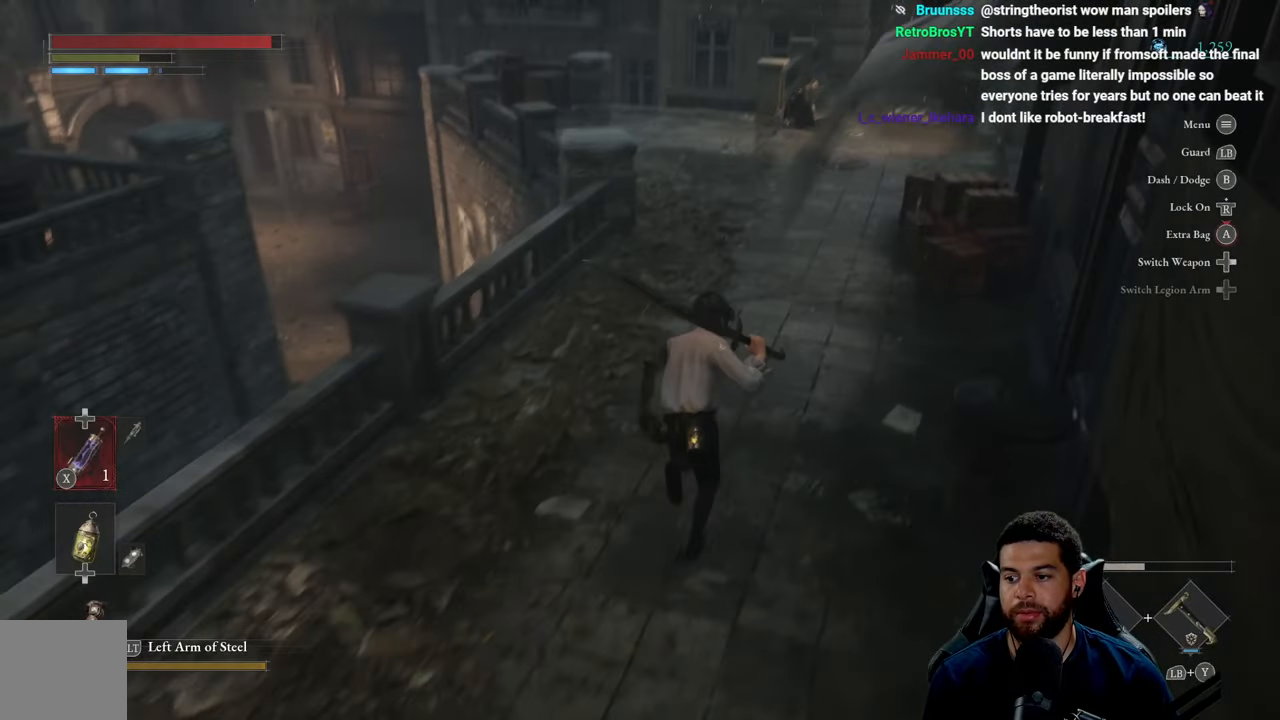
{"buttons": ["B"], "left_stick": "up", "right_stick": "center", "events": []}
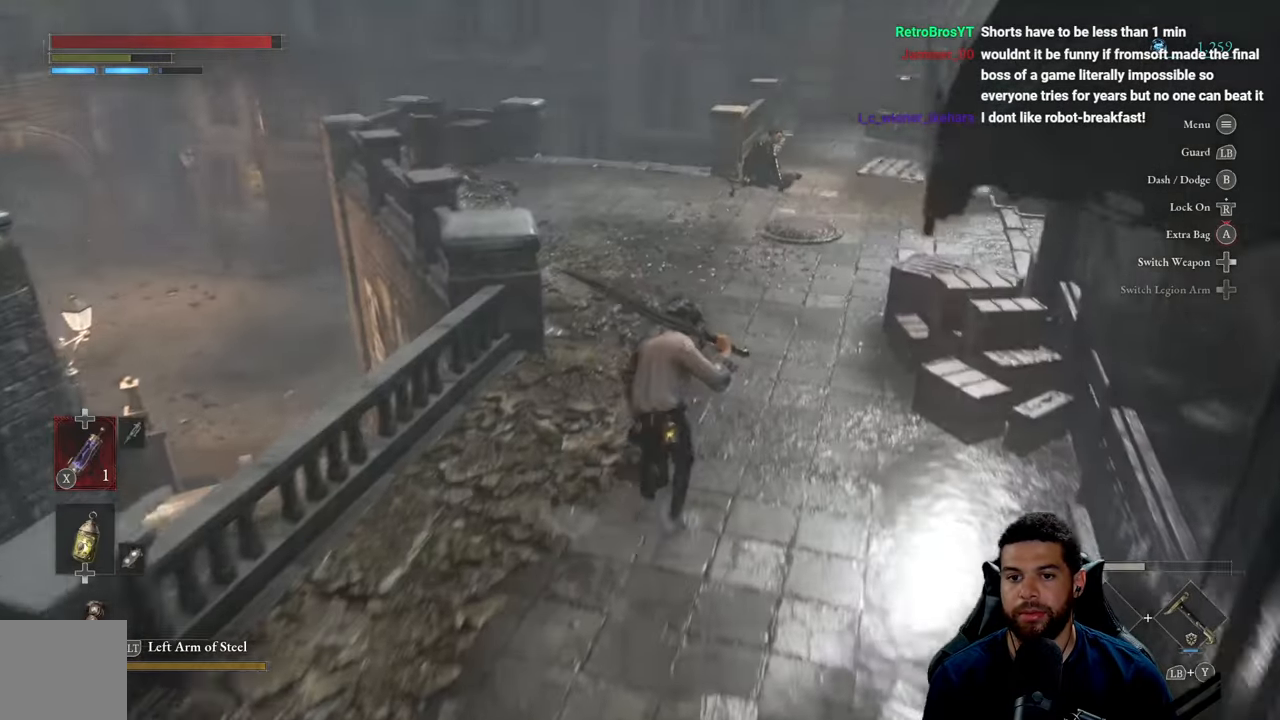
{"buttons": ["B"], "left_stick": "up", "right_stick": "center", "events": []}
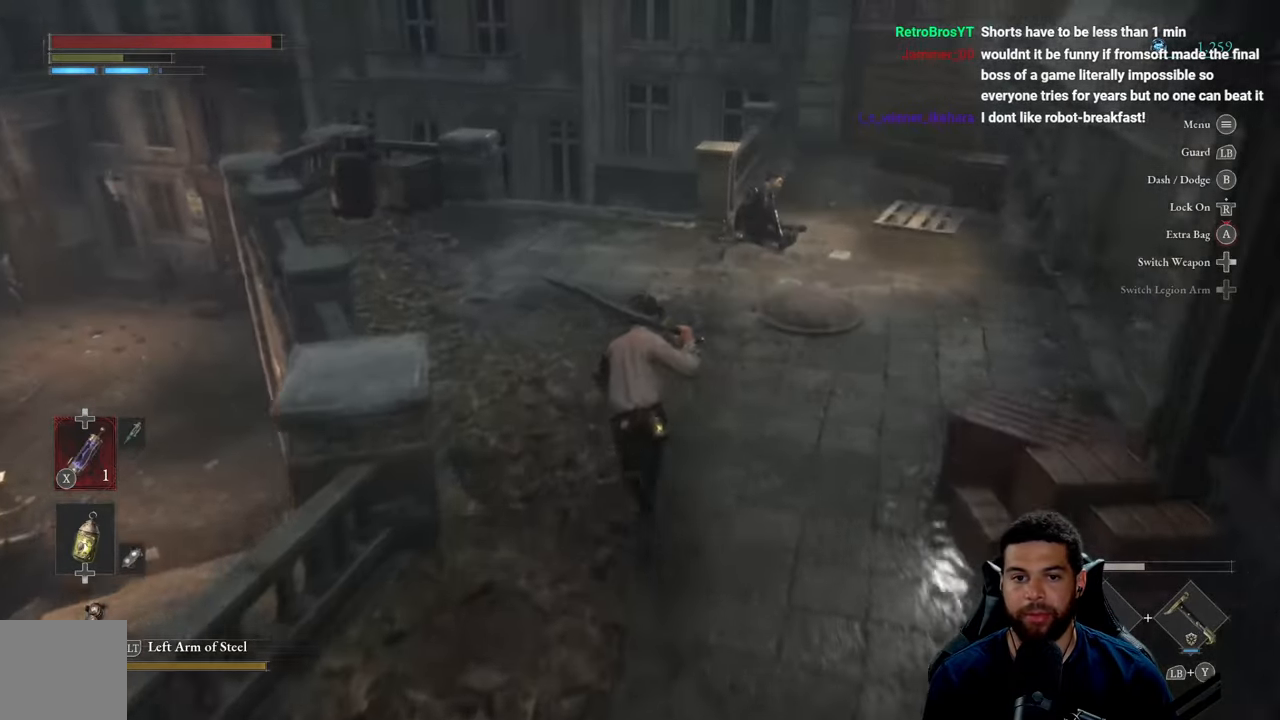
{"buttons": ["B"], "left_stick": "up", "right_stick": "center", "events": []}